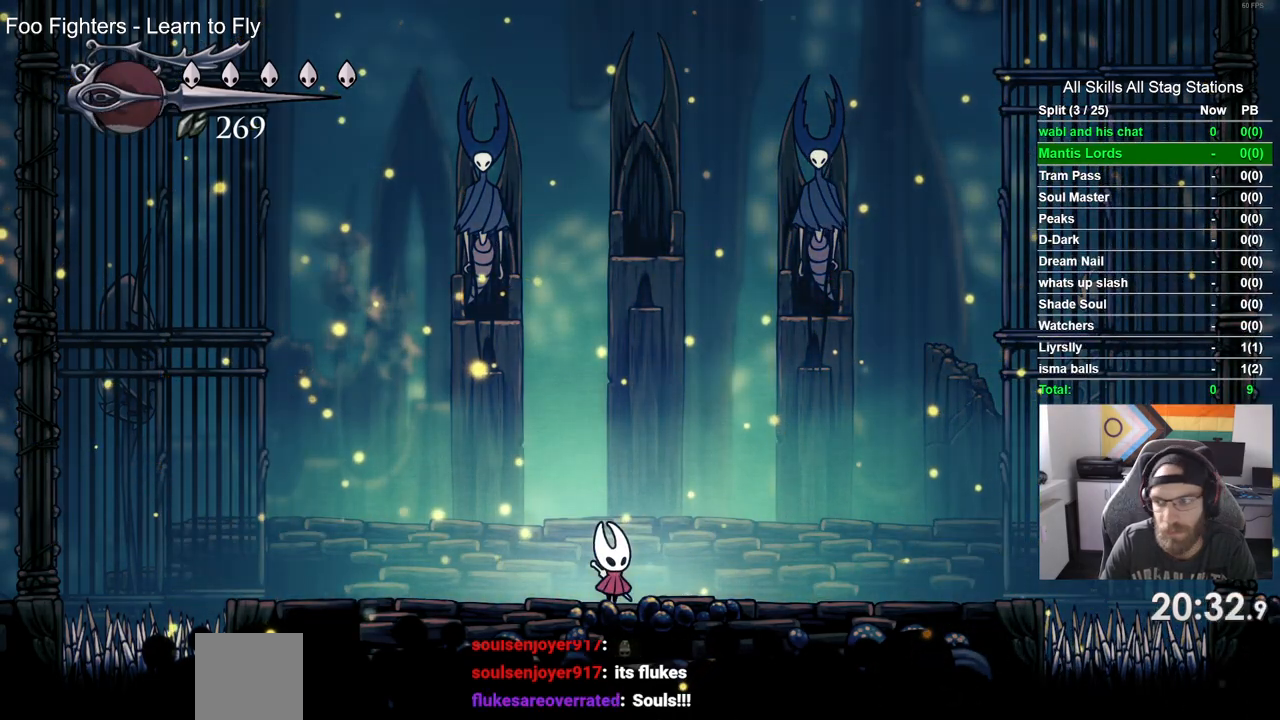
Gameplay with a controller (PlayStation layout); each line is a JSON object with the inputs held at the frame after it (dt_ms = milliseconds from this image to that frame). "events" lists button and stick changes between this image and that frame as [ms after this image, input, new state], when the widget could be followed in between.
{"dt_ms": 500, "buttons": [], "left_stick": "center", "right_stick": "center", "events": []}
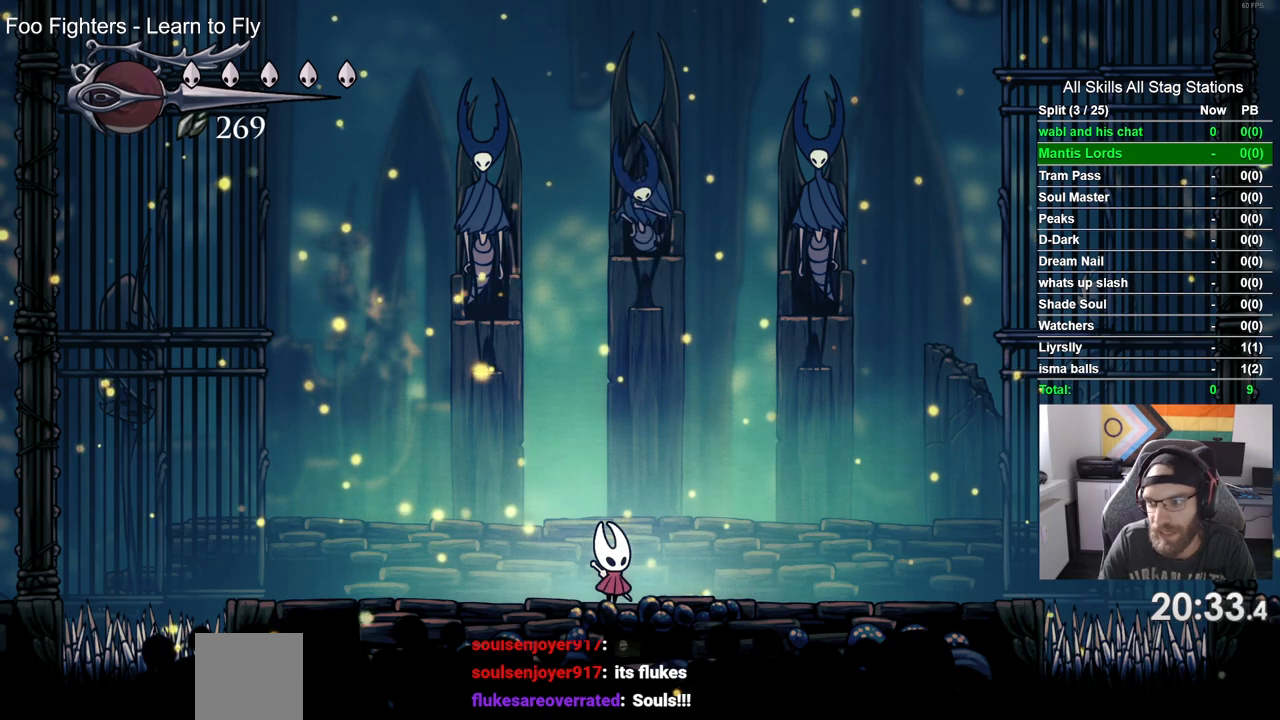
{"dt_ms": 500, "buttons": ["DPAD_LEFT"], "left_stick": "center", "right_stick": "center", "events": [[467, "DPAD_LEFT", "down"]]}
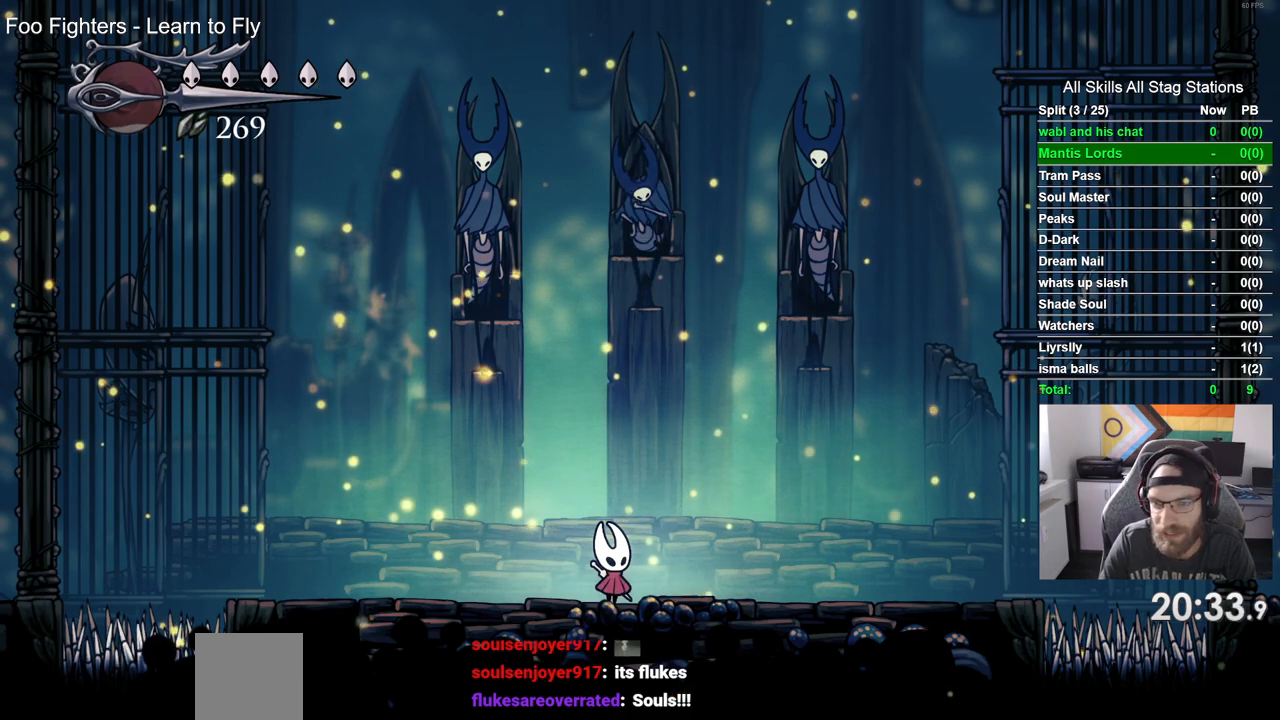
{"dt_ms": 500, "buttons": [], "left_stick": "center", "right_stick": "center", "events": [[167, "DPAD_LEFT", "up"]]}
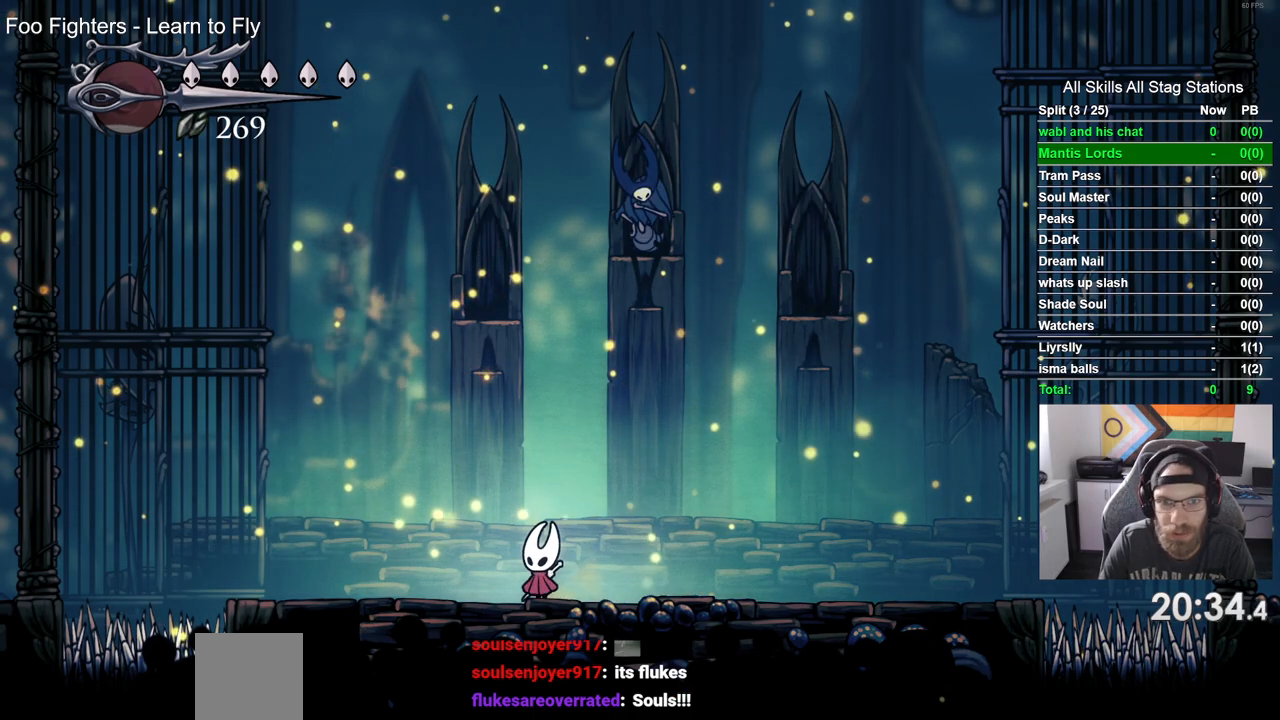
{"dt_ms": 1000, "buttons": ["CROSS", "DPAD_LEFT"], "left_stick": "center", "right_stick": "center"}